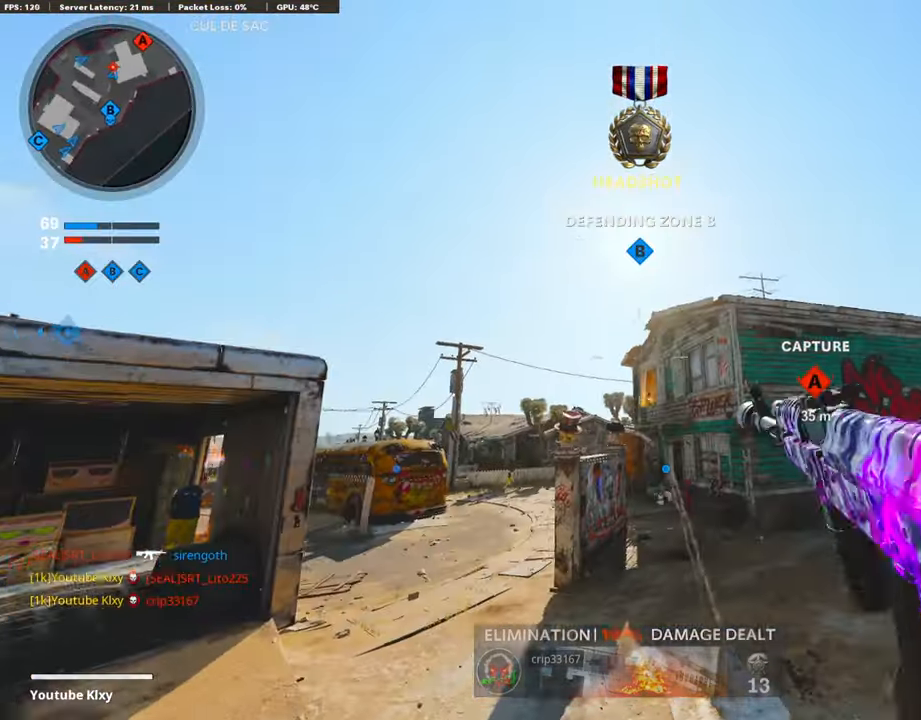
Gameplay with a controller (PlayStation layout); each line is a JSON object with the inputs held at the frame after it. "events" lists button and stick changes between this image and that frame as [ms after this image, input, new state], when the widget could be followed in between.
{"buttons": [], "left_stick": "down-right", "right_stick": "down-right", "events": [[17, "left_stick", "center"], [17, "right_stick", "down-right"], [185, "left_stick", "down-right"], [185, "right_stick", "center"], [253, "L1", "up"], [253, "left_stick", "down"], [387, "right_stick", "down-right"], [421, "left_stick", "down-right"]]}
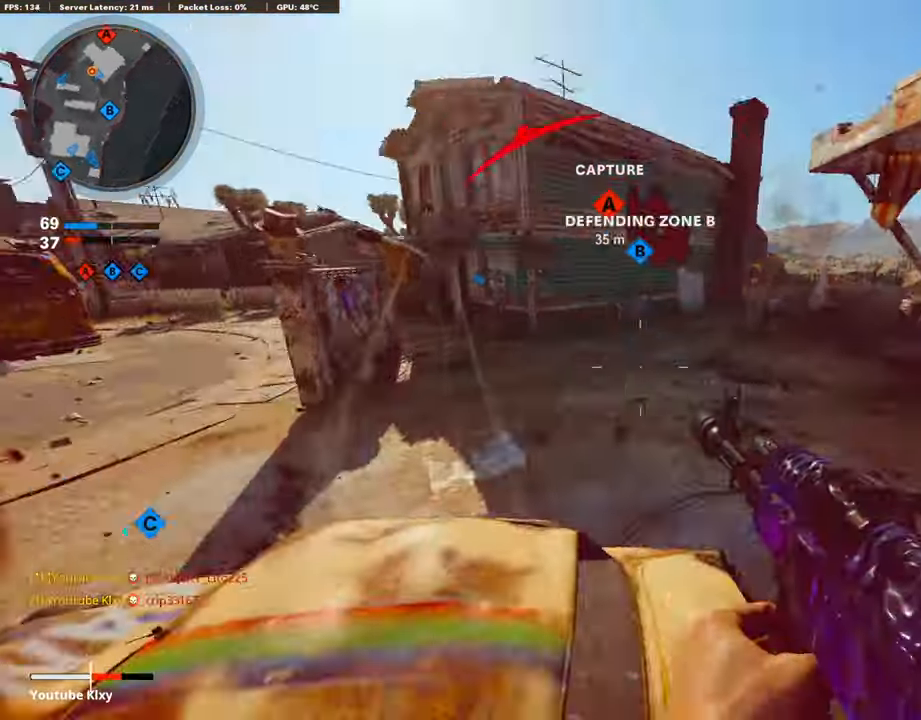
{"buttons": [], "left_stick": "up-left", "right_stick": "center", "events": [[84, "L2", "down"], [118, "L2", "up"], [118, "right_stick", "down-left"], [135, "left_stick", "left"], [202, "right_stick", "left"], [303, "L2", "down"], [303, "right_stick", "up-left"], [370, "left_stick", "up-left"], [421, "L2", "up"], [421, "right_stick", "center"]]}
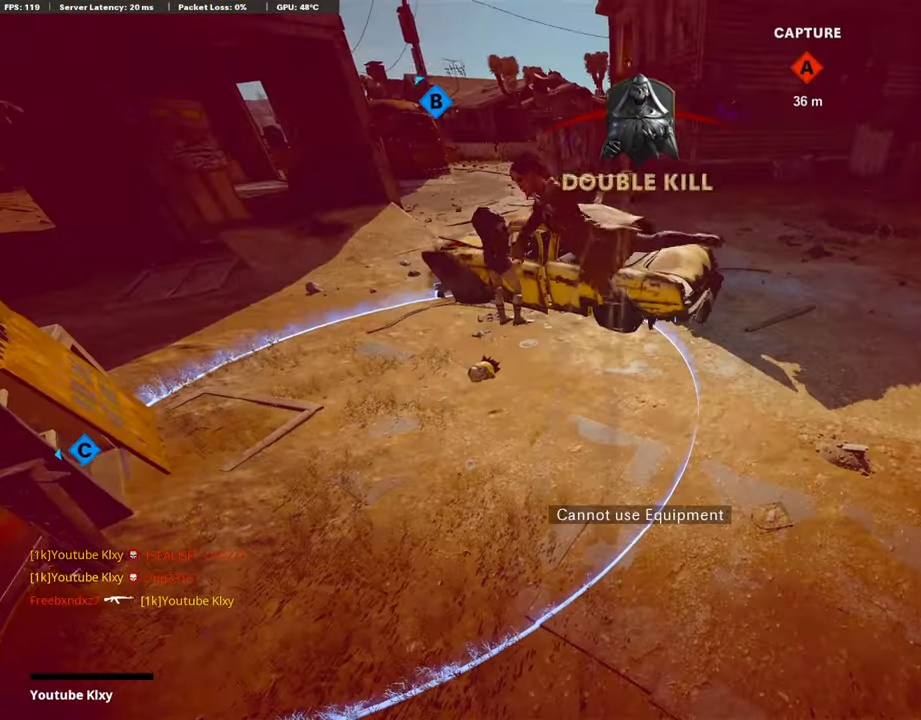
{"buttons": [], "left_stick": "up-left", "right_stick": "center", "events": []}
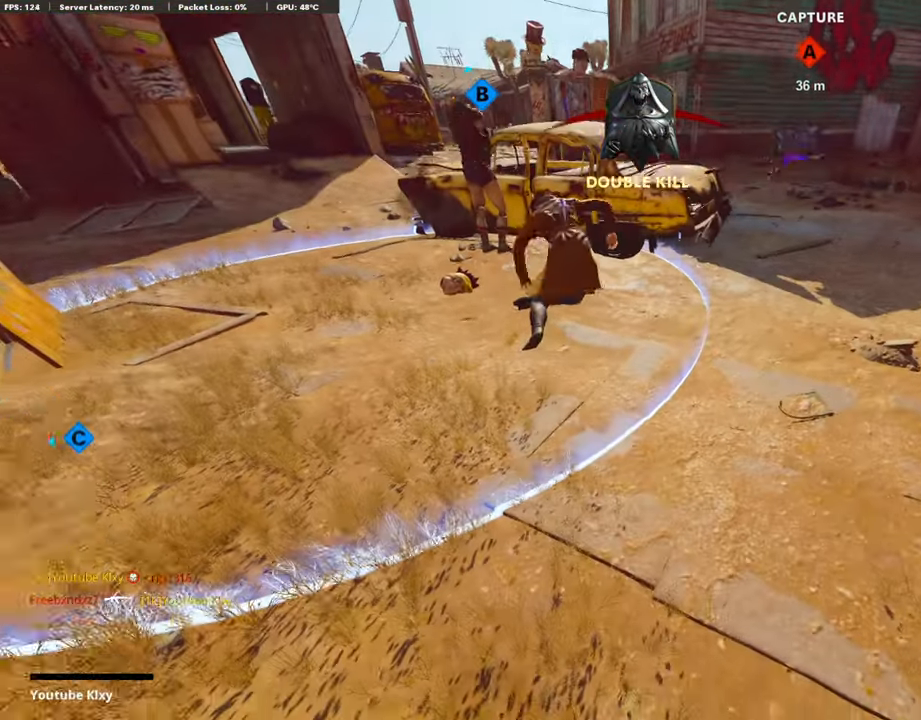
{"buttons": [], "left_stick": "center", "right_stick": "center", "events": [[203, "SQUARE", "down"], [203, "left_stick", "center"], [422, "SQUARE", "up"]]}
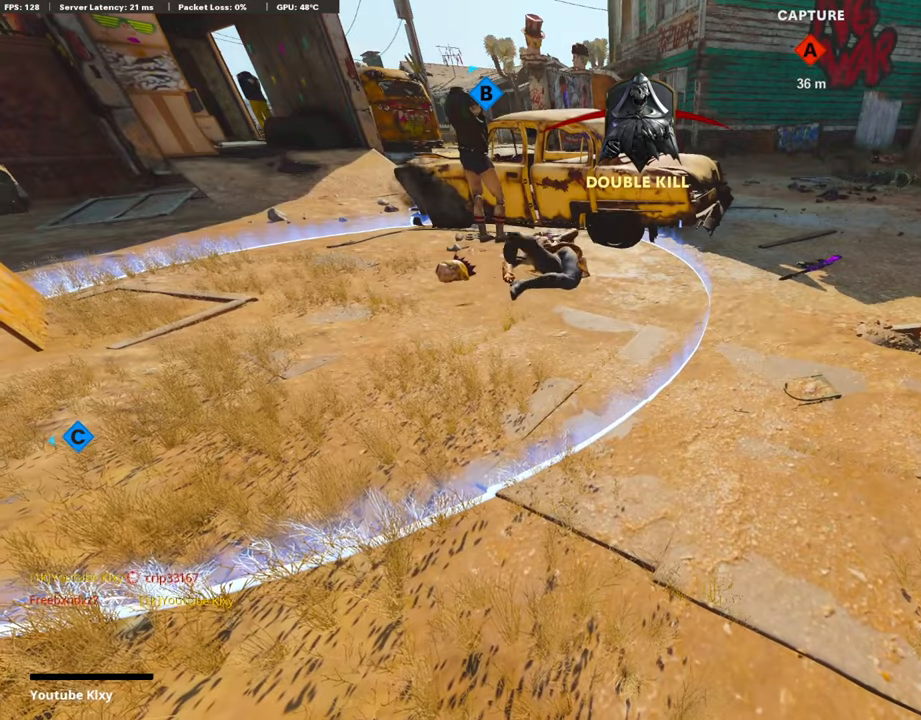
{"buttons": ["CROSS", "SQUARE"], "left_stick": "up-right", "right_stick": "center", "events": [[67, "CROSS", "down"], [67, "SQUARE", "down"], [67, "left_stick", "up"], [219, "CROSS", "up"], [219, "SQUARE", "up"], [269, "CROSS", "down"], [269, "SQUARE", "down"], [269, "left_stick", "center"], [404, "CROSS", "up"], [404, "SQUARE", "up"], [404, "left_stick", "up-right"], [454, "CROSS", "down"], [454, "SQUARE", "down"]]}
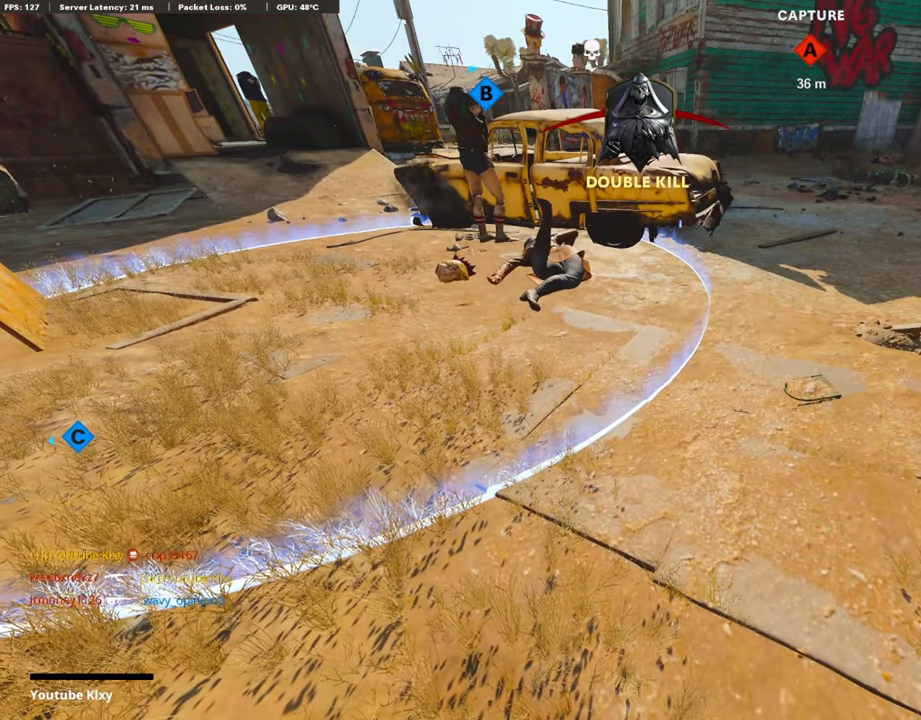
{"buttons": [], "left_stick": "up", "right_stick": "center", "events": [[50, "SQUARE", "up"], [134, "SQUARE", "down"], [202, "L3", "down"], [202, "left_stick", "up"], [219, "CROSS", "up"], [219, "SQUARE", "up"], [505, "L3", "up"]]}
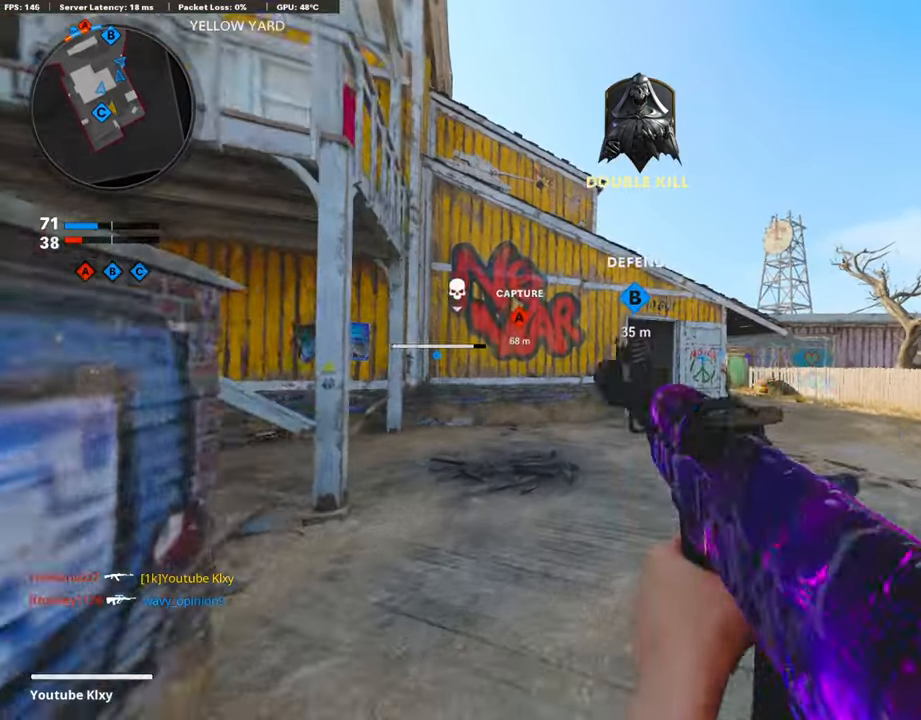
{"buttons": [], "left_stick": "up", "right_stick": "center", "events": [[101, "L3", "down"], [101, "TRIANGLE", "down"], [218, "L3", "up"], [218, "TRIANGLE", "up"]]}
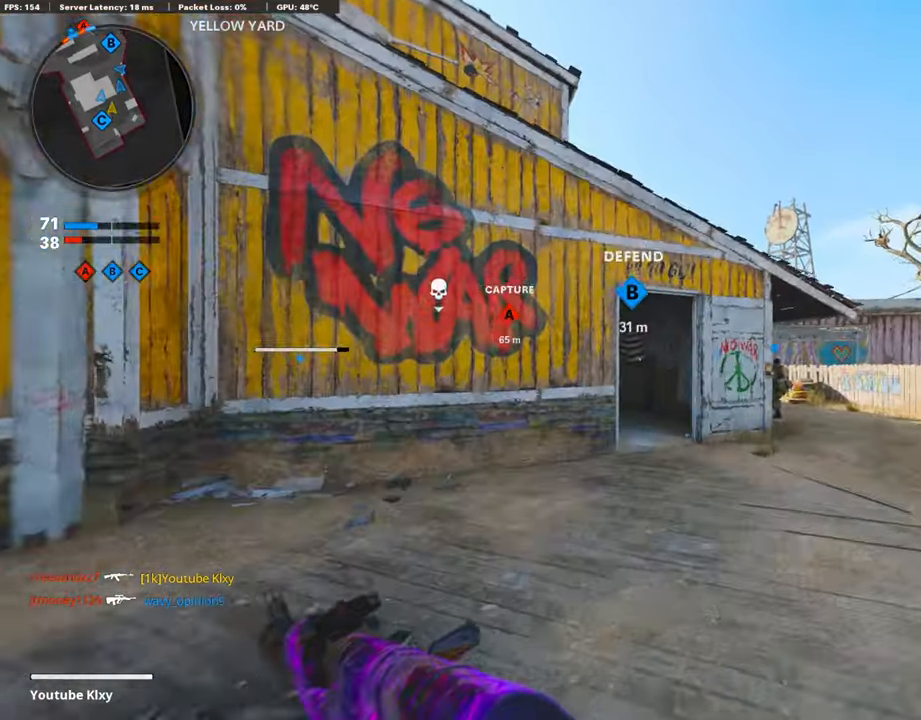
{"buttons": ["L3"], "left_stick": "up", "right_stick": "left", "events": [[219, "R3", "down"], [286, "R3", "up"], [286, "right_stick", "left"], [370, "right_stick", "center"], [420, "right_stick", "left"], [437, "L3", "down"], [437, "R3", "down"], [488, "R3", "up"]]}
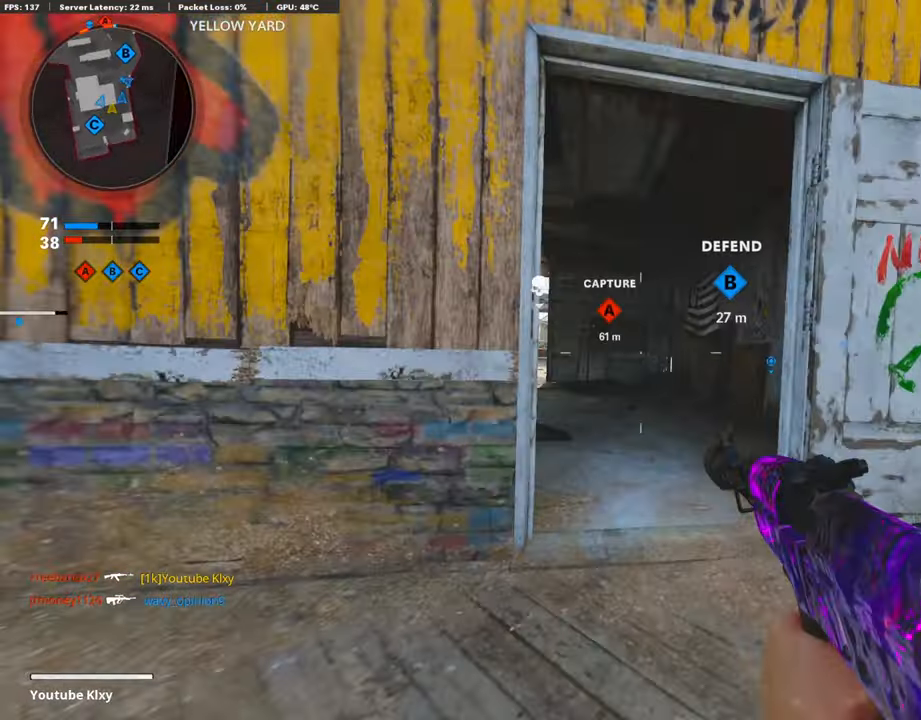
{"buttons": ["L3"], "left_stick": "up-left", "right_stick": "left", "events": [[117, "L3", "up"], [202, "L3", "down"], [420, "left_stick", "up-left"]]}
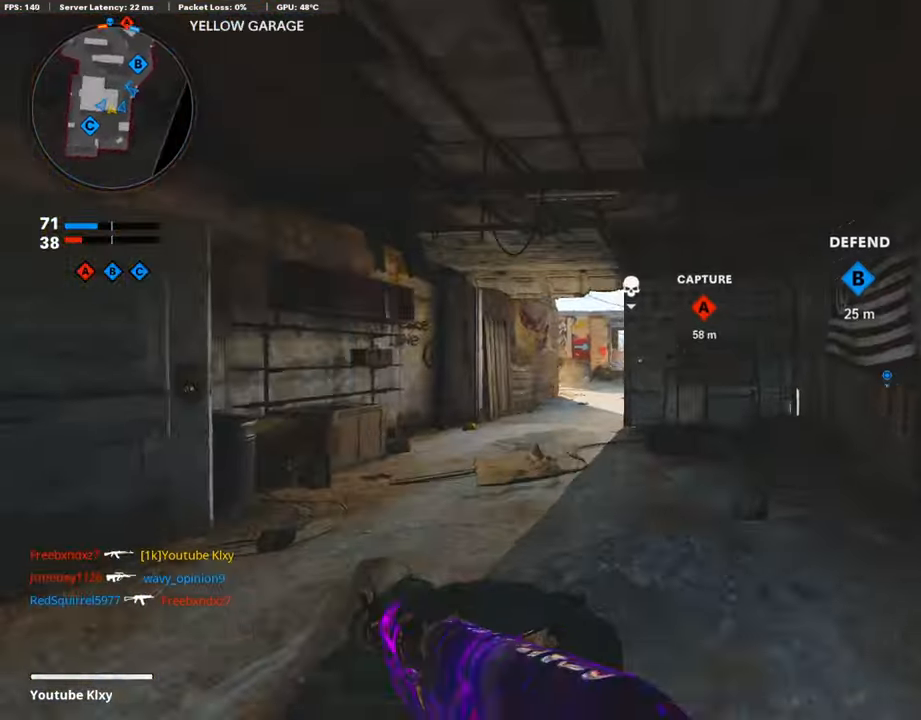
{"buttons": ["CROSS"], "left_stick": "up-left", "right_stick": "center", "events": [[117, "CROSS", "down"], [117, "right_stick", "center"], [168, "L3", "up"]]}
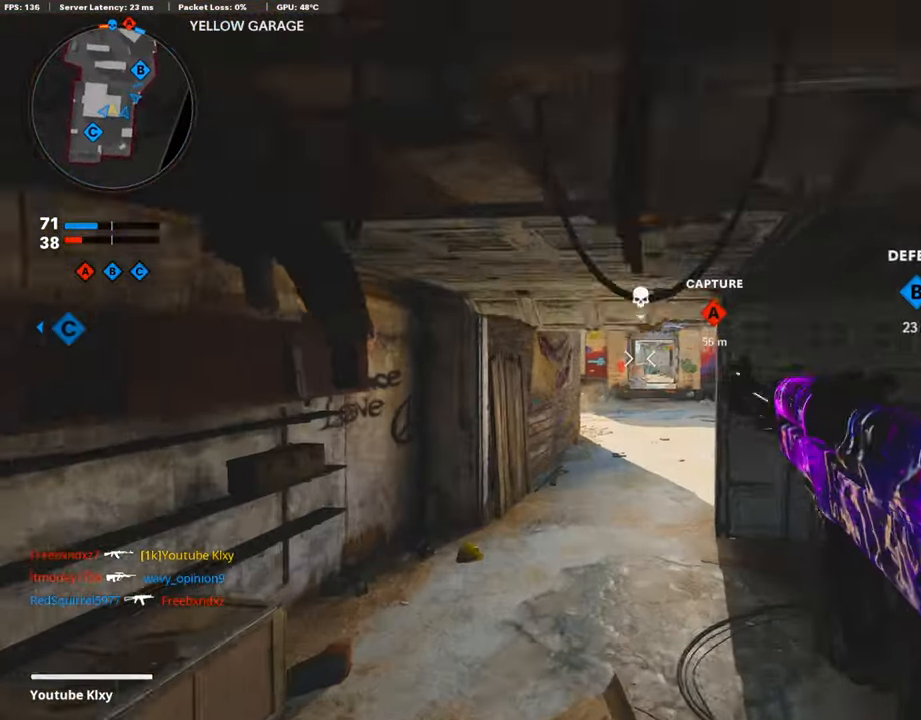
{"buttons": ["R2"], "left_stick": "up", "right_stick": "center", "events": [[17, "CROSS", "up"], [17, "R2", "down"], [51, "R3", "down"], [51, "left_stick", "up-right"], [51, "right_stick", "up"], [371, "R3", "up"], [371, "right_stick", "center"], [421, "left_stick", "up"]]}
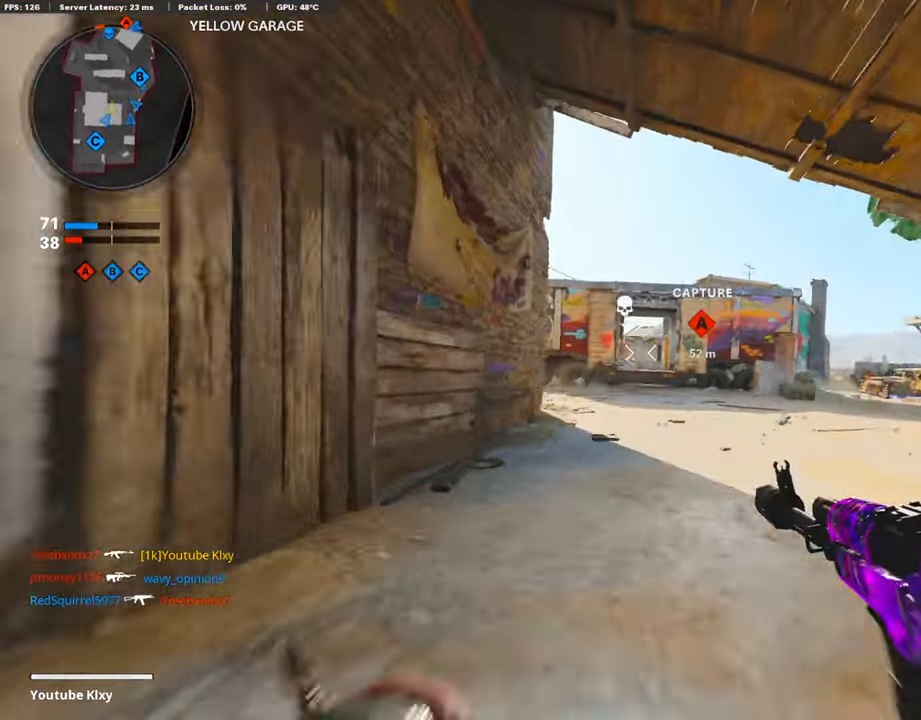
{"buttons": ["L3"], "left_stick": "up-left", "right_stick": "center", "events": [[118, "CROSS", "down"], [169, "R2", "up"], [303, "CROSS", "up"], [303, "left_stick", "up-left"], [404, "L3", "down"]]}
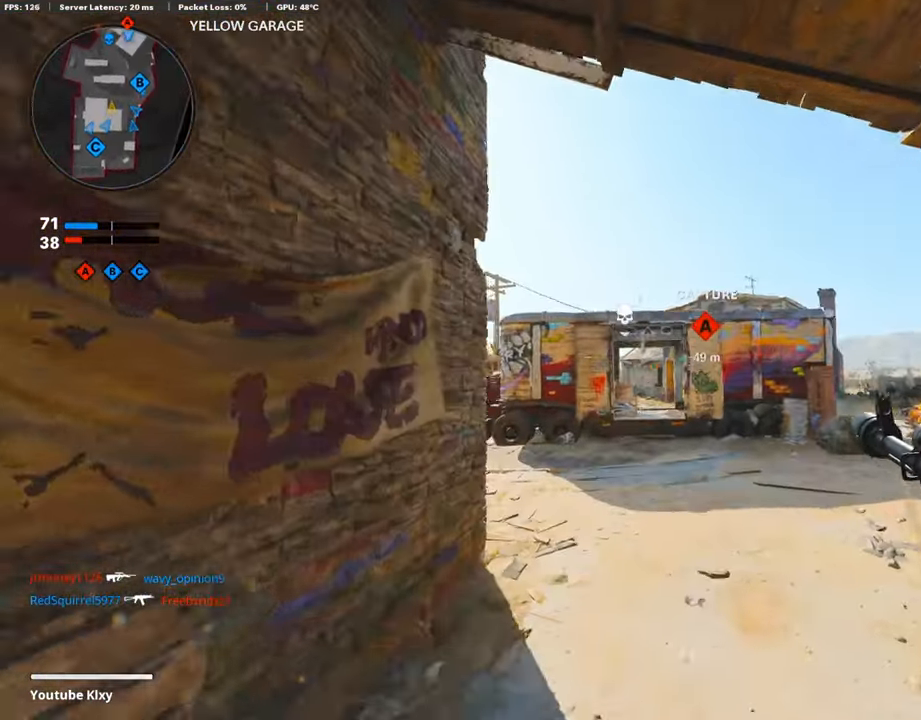
{"buttons": [], "left_stick": "up", "right_stick": "center", "events": [[135, "L3", "up"], [253, "L3", "down"], [253, "right_stick", "down-left"], [438, "L3", "up"], [438, "left_stick", "up"], [438, "right_stick", "center"]]}
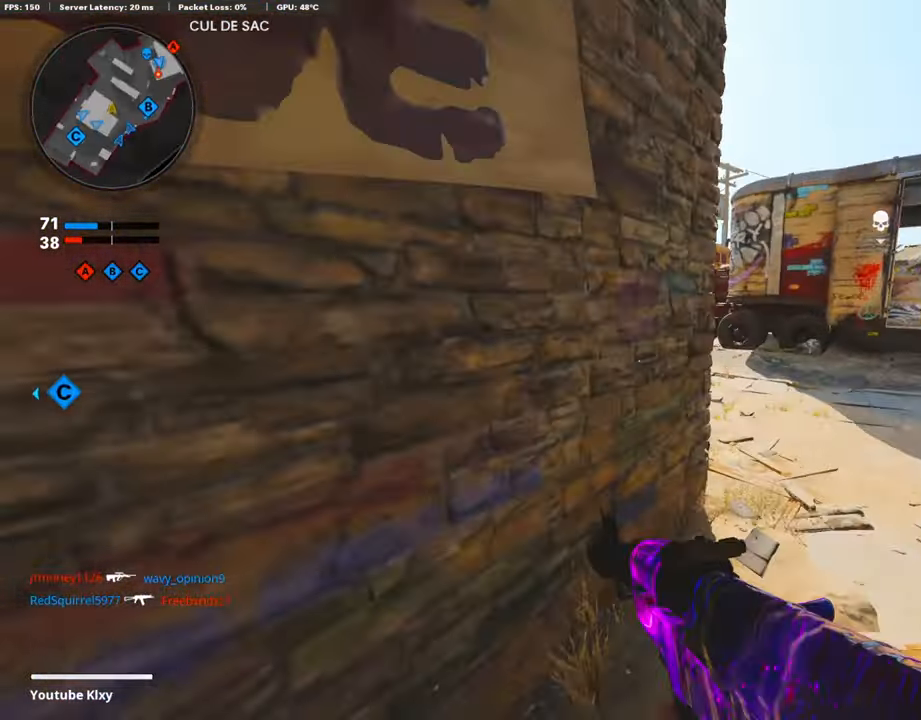
{"buttons": [], "left_stick": "up", "right_stick": "left", "events": [[68, "right_stick", "up"], [219, "right_stick", "center"], [438, "right_stick", "left"]]}
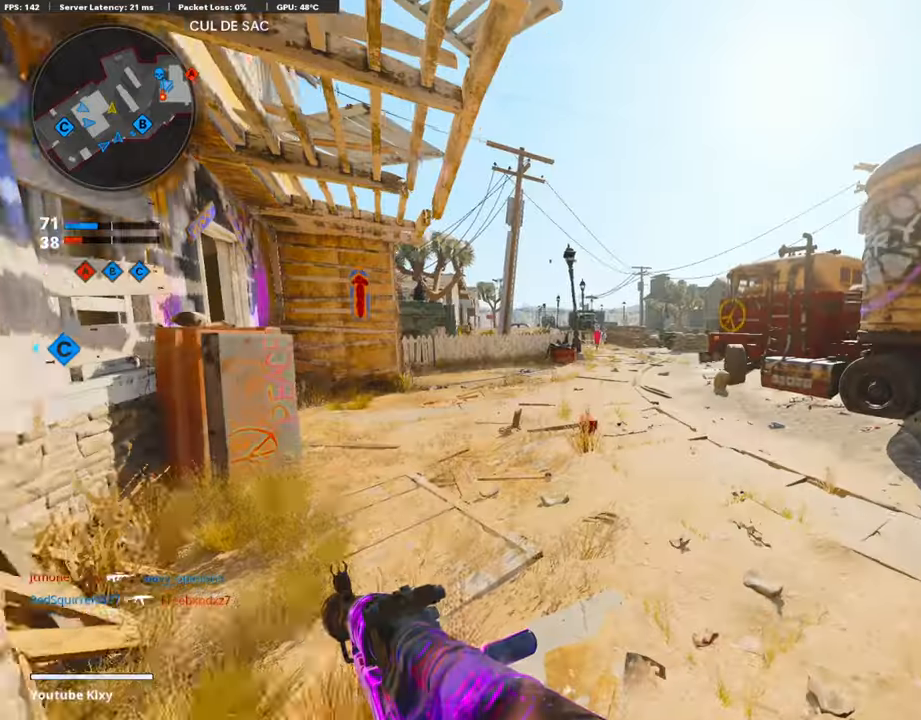
{"buttons": ["CROSS"], "left_stick": "up", "right_stick": "right", "events": [[34, "right_stick", "center"], [84, "right_stick", "left"], [219, "right_stick", "right"], [455, "CROSS", "down"]]}
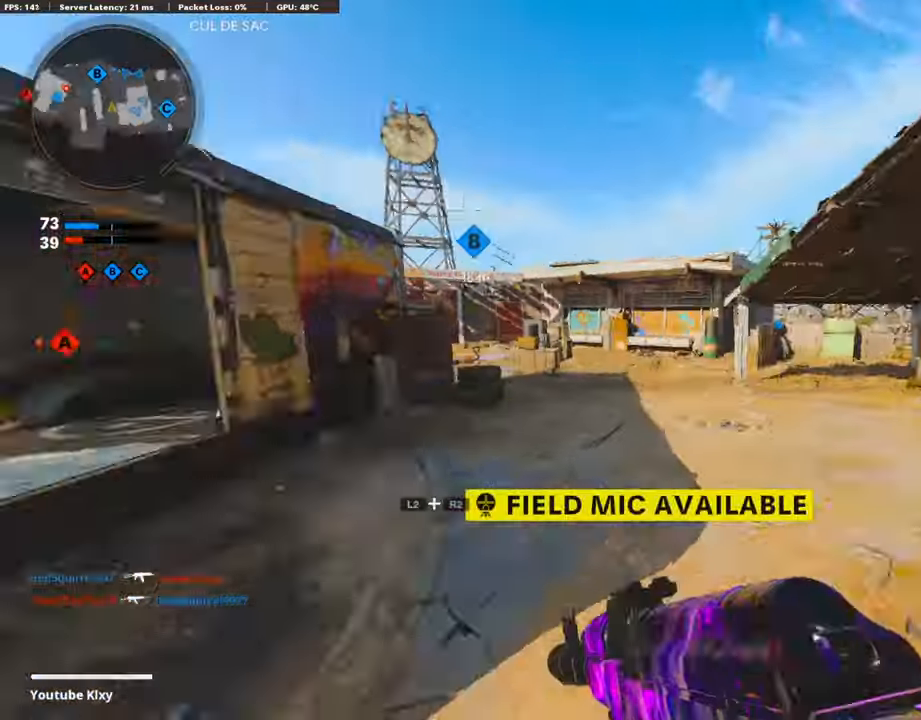
{"buttons": [], "left_stick": "up", "right_stick": "center", "events": [[34, "left_stick", "up-right"], [269, "CROSS", "up"], [269, "right_stick", "center"], [387, "left_stick", "up"]]}
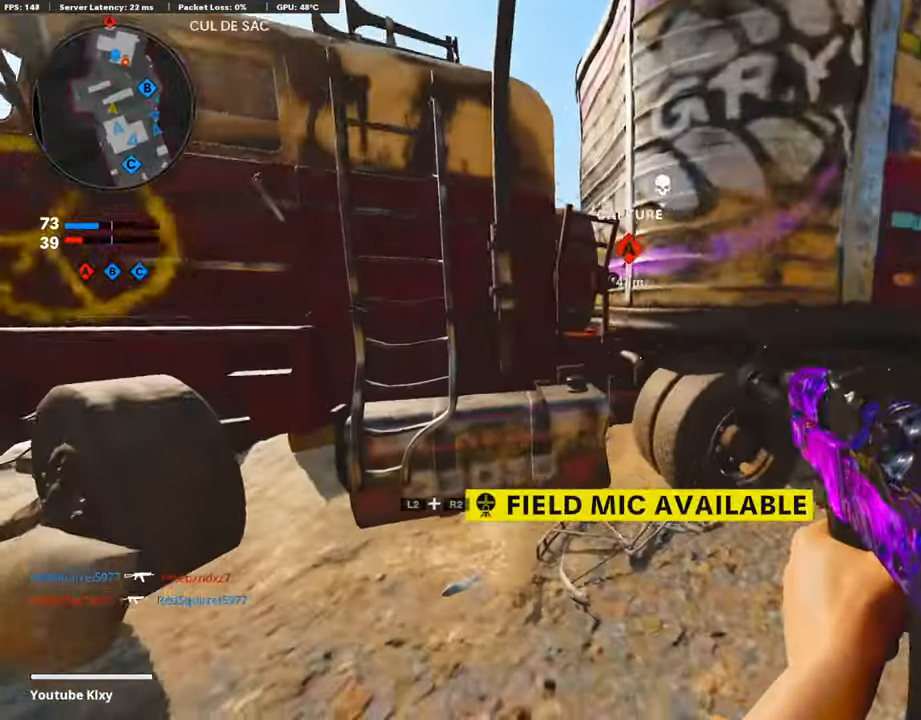
{"buttons": ["L3"], "left_stick": "up-left", "right_stick": "center", "events": [[34, "L3", "down"], [135, "left_stick", "up-left"], [135, "right_stick", "left"], [168, "L3", "up"], [370, "L3", "down"], [370, "right_stick", "center"]]}
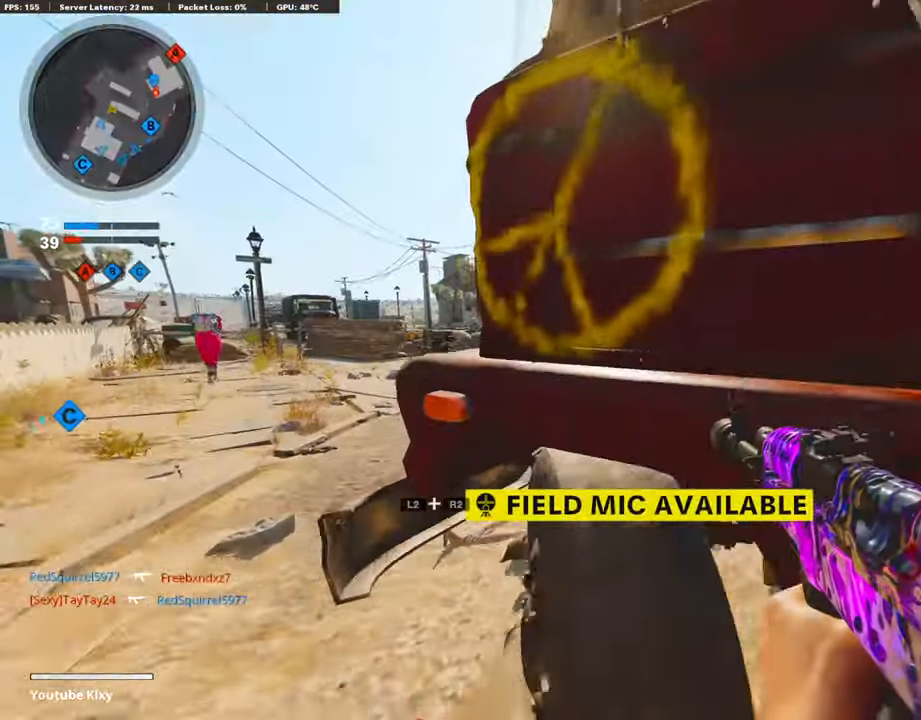
{"buttons": ["L3"], "left_stick": "up-left", "right_stick": "center", "events": []}
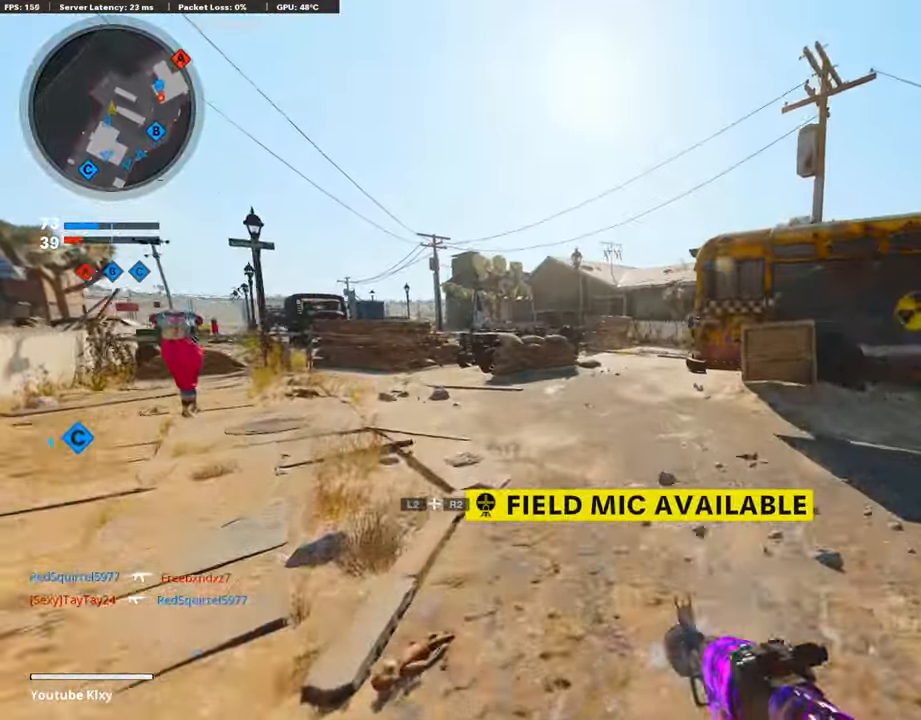
{"buttons": [], "left_stick": "up", "right_stick": "right", "events": [[168, "L3", "up"], [168, "left_stick", "up"], [168, "right_stick", "right"]]}
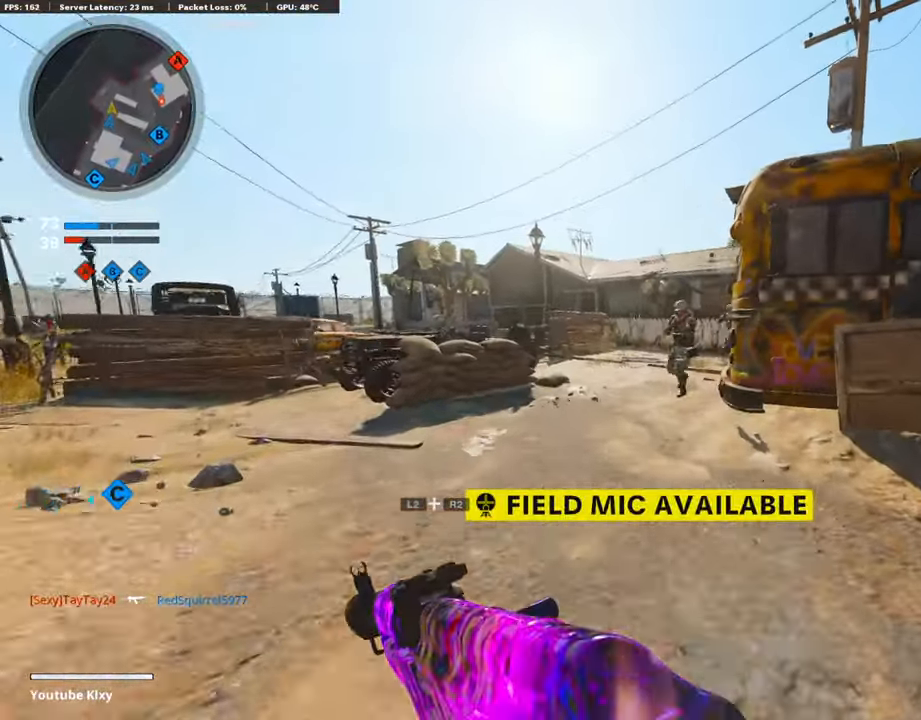
{"buttons": ["L1", "R1", "R3"], "left_stick": "center", "right_stick": "up", "events": [[101, "L1", "down"], [101, "R1", "down"], [101, "left_stick", "left"], [101, "right_stick", "up-right"], [336, "R3", "down"], [336, "right_stick", "up"], [454, "left_stick", "center"]]}
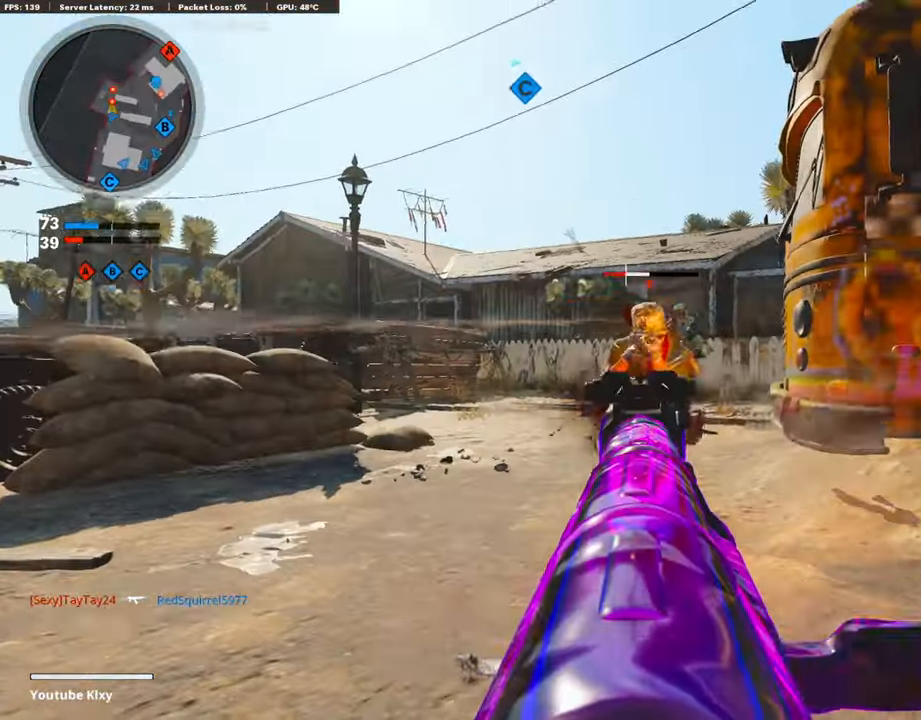
{"buttons": ["L1", "R1"], "left_stick": "center", "right_stick": "center", "events": [[84, "right_stick", "up-right"], [134, "R3", "up"], [235, "right_stick", "center"], [286, "right_stick", "right"], [403, "right_stick", "center"]]}
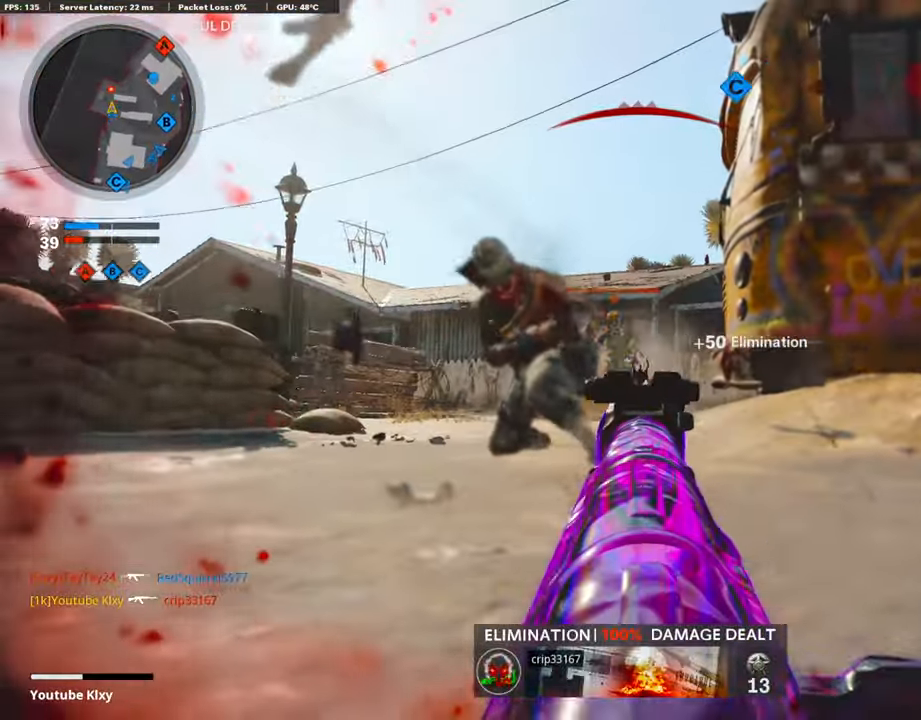
{"buttons": ["L2", "R1"], "left_stick": "up", "right_stick": "center", "events": [[16, "right_stick", "left"], [101, "right_stick", "center"], [303, "right_stick", "up"], [454, "right_stick", "center"], [488, "L1", "up"], [488, "left_stick", "up"], [505, "L2", "down"]]}
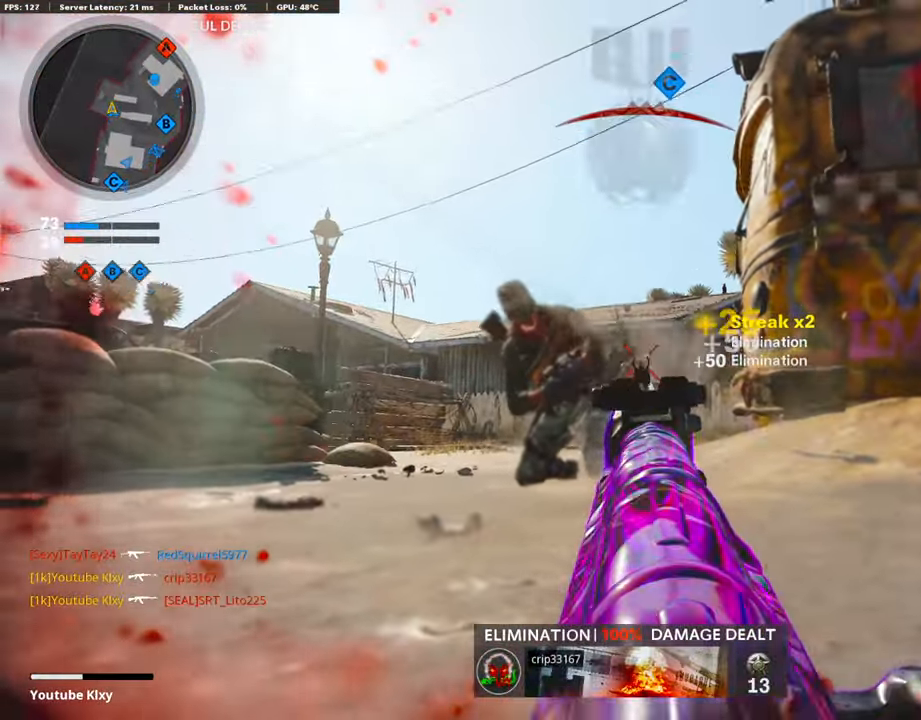
{"buttons": ["L3"], "left_stick": "up", "right_stick": "right", "events": [[33, "L3", "down"], [33, "R1", "up"], [67, "right_stick", "down"], [437, "L2", "up"], [437, "right_stick", "center"], [504, "right_stick", "right"]]}
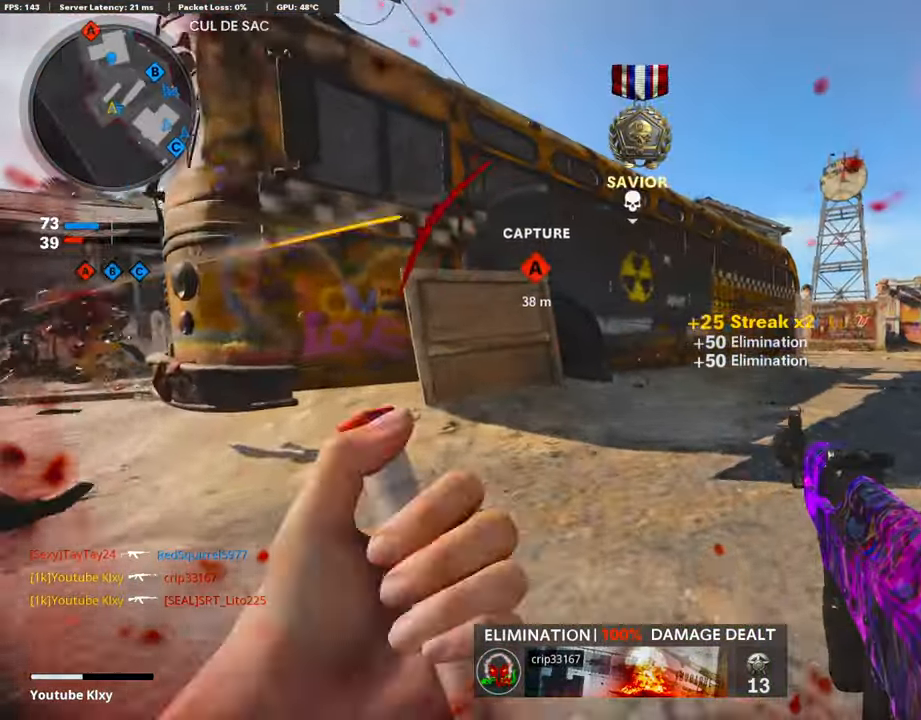
{"buttons": [], "left_stick": "up-left", "right_stick": "center", "events": [[152, "L3", "up"], [152, "right_stick", "left"], [286, "left_stick", "right"], [387, "left_stick", "down-left"], [421, "right_stick", "center"], [488, "left_stick", "up-left"]]}
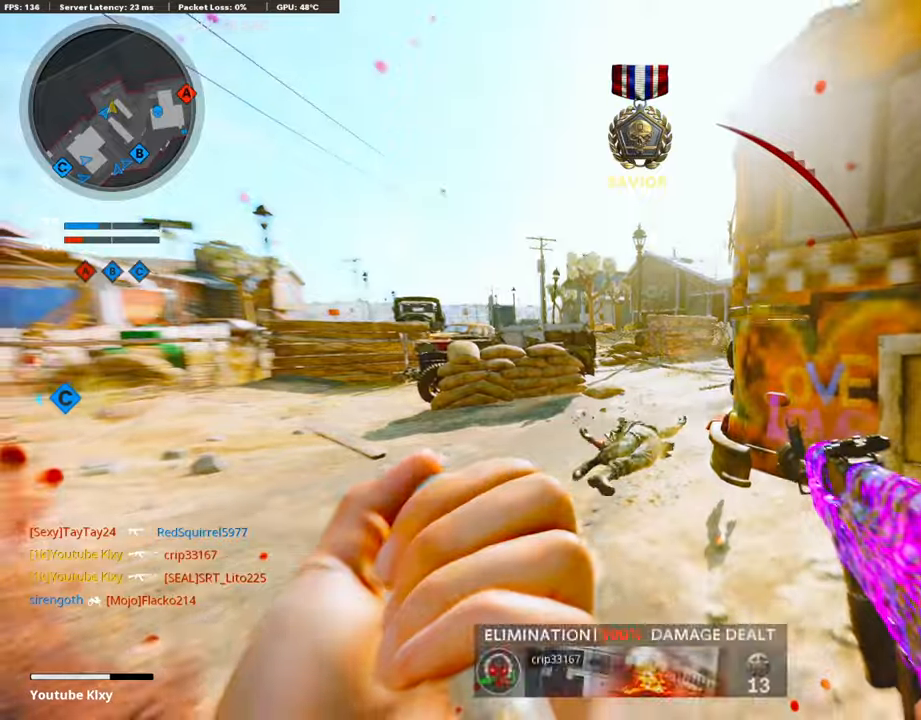
{"buttons": ["L3", "R3"], "left_stick": "up-left", "right_stick": "right", "events": [[101, "L3", "down"], [135, "right_stick", "right"], [370, "R3", "down"]]}
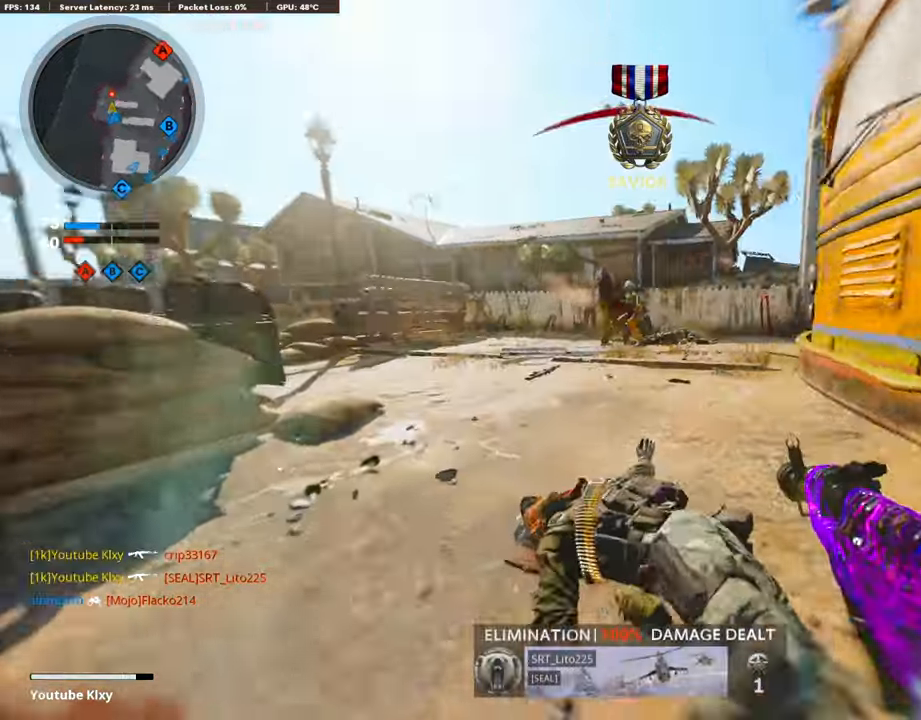
{"buttons": ["L1"], "left_stick": "up-left", "right_stick": "center", "events": [[34, "R3", "up"], [236, "CROSS", "down"], [236, "L3", "up"], [236, "right_stick", "center"], [269, "CROSS", "up"], [269, "L1", "down"]]}
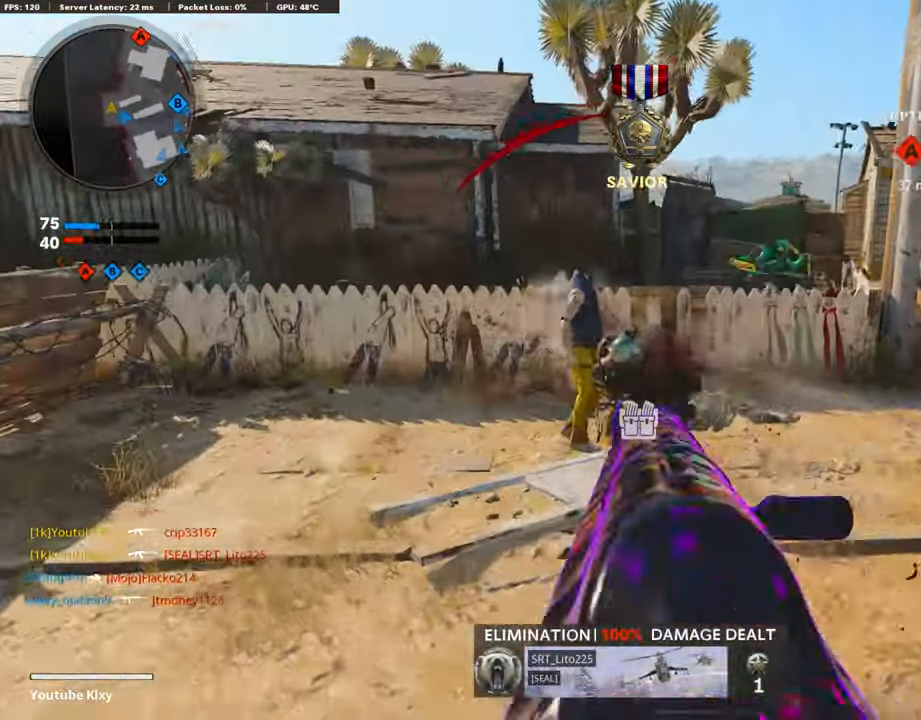
{"buttons": ["L1"], "left_stick": "up", "right_stick": "center", "events": [[67, "R1", "down"], [101, "L1", "up"], [101, "left_stick", "right"], [101, "right_stick", "right"], [269, "R1", "up"], [269, "left_stick", "up"], [303, "L1", "down"], [303, "right_stick", "center"]]}
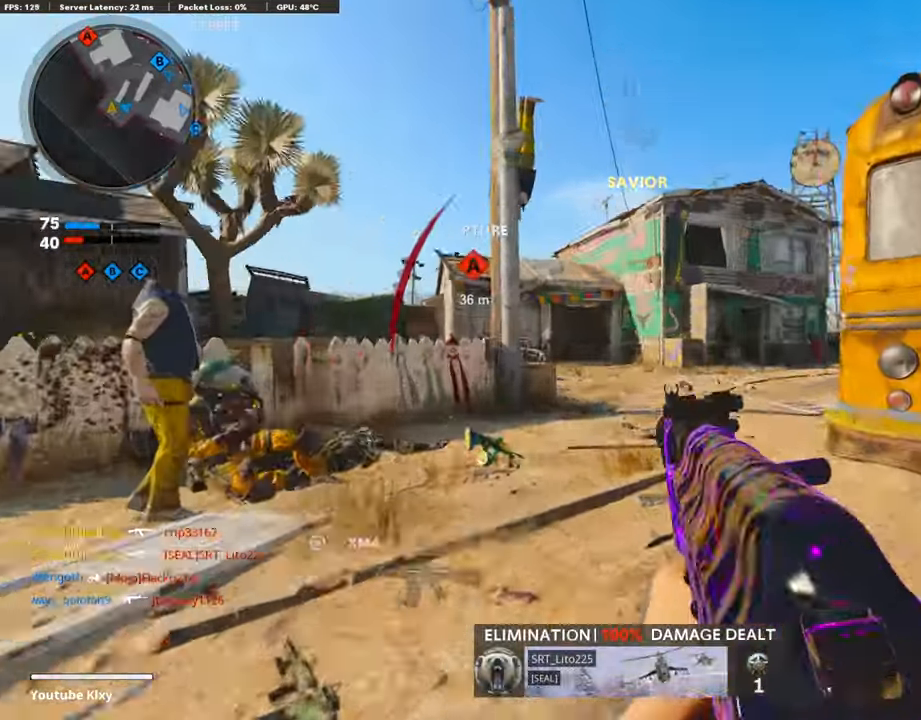
{"buttons": ["L3"], "left_stick": "up-left", "right_stick": "down-left", "events": [[101, "left_stick", "up-left"], [252, "L1", "up"], [252, "L3", "down"], [286, "SQUARE", "down"], [337, "SQUARE", "up"], [454, "right_stick", "down-left"]]}
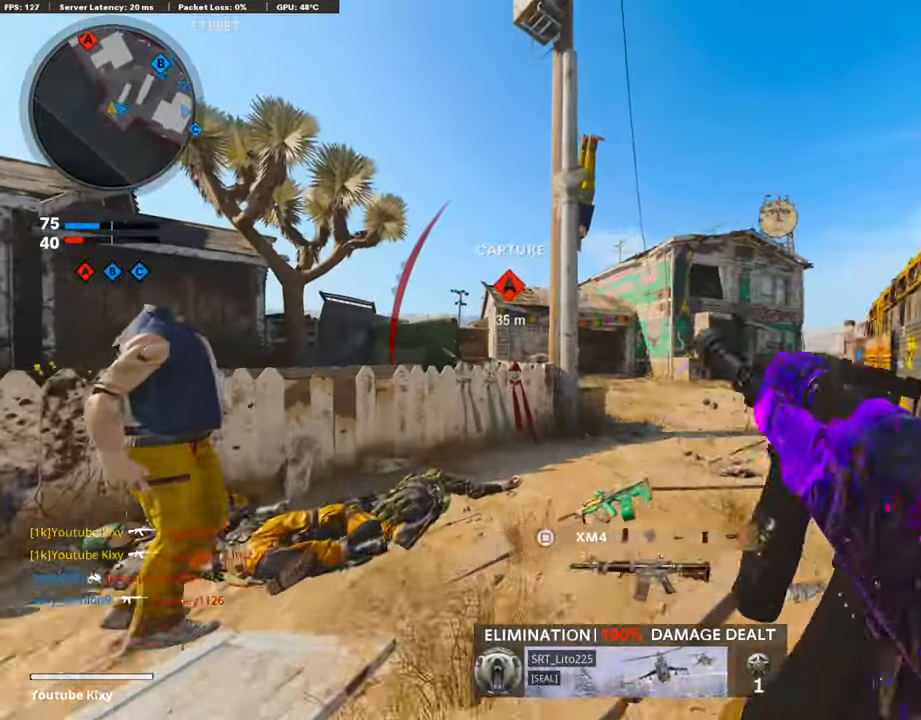
{"buttons": [], "left_stick": "left", "right_stick": "center", "events": [[151, "right_stick", "center"], [320, "right_stick", "down"], [438, "R3", "down"], [438, "right_stick", "center"], [505, "L3", "up"], [505, "R3", "up"], [505, "left_stick", "left"]]}
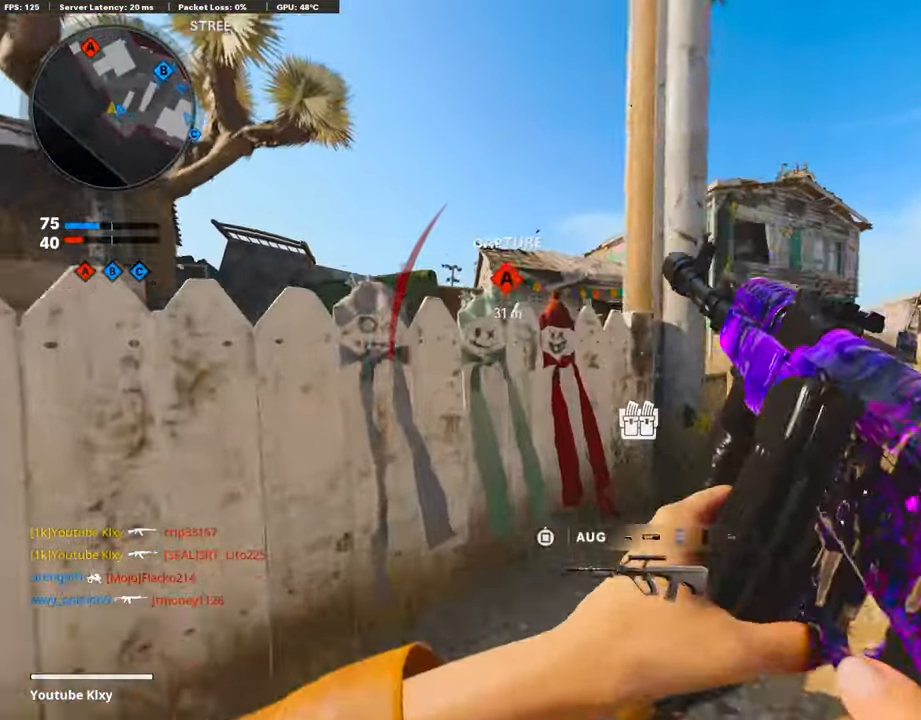
{"buttons": ["TRIANGLE"], "left_stick": "right", "right_stick": "center", "events": [[471, "TRIANGLE", "down"], [471, "left_stick", "right"]]}